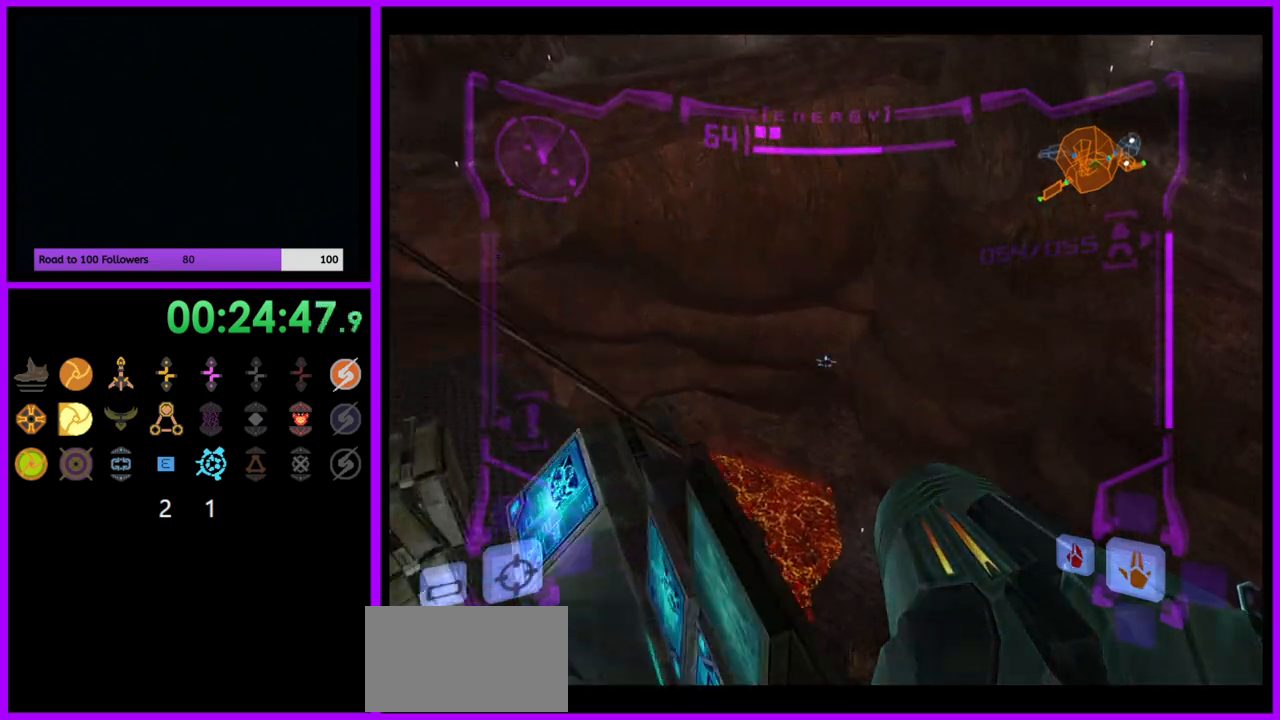
Gameplay with a controller (Nintendo layout); each line is a JSON object with the inputs held at the frame after it. "events" lists button and stick changes between this image and that frame as [ms after this image, input, new state], when the widget could be followed in between. Not read: L3 R3.
{"buttons": ["A", "L1"], "left_stick": "center", "right_stick": "center", "events": [[233, "left_stick", "center"], [450, "left_stick", "up"], [500, "A", "down"], [500, "left_stick", "center"]]}
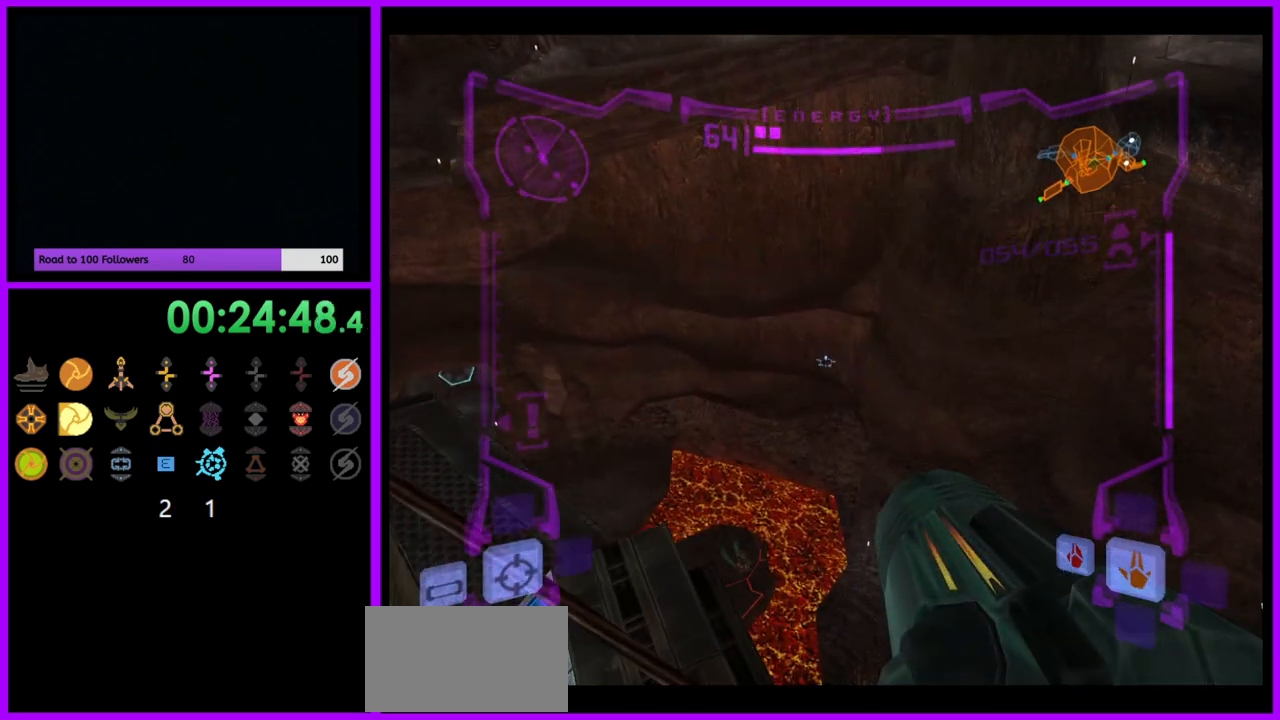
{"buttons": ["R1"], "left_stick": "right", "right_stick": "center", "events": [[250, "A", "up"], [267, "L1", "up"], [267, "R1", "down"], [317, "left_stick", "right"]]}
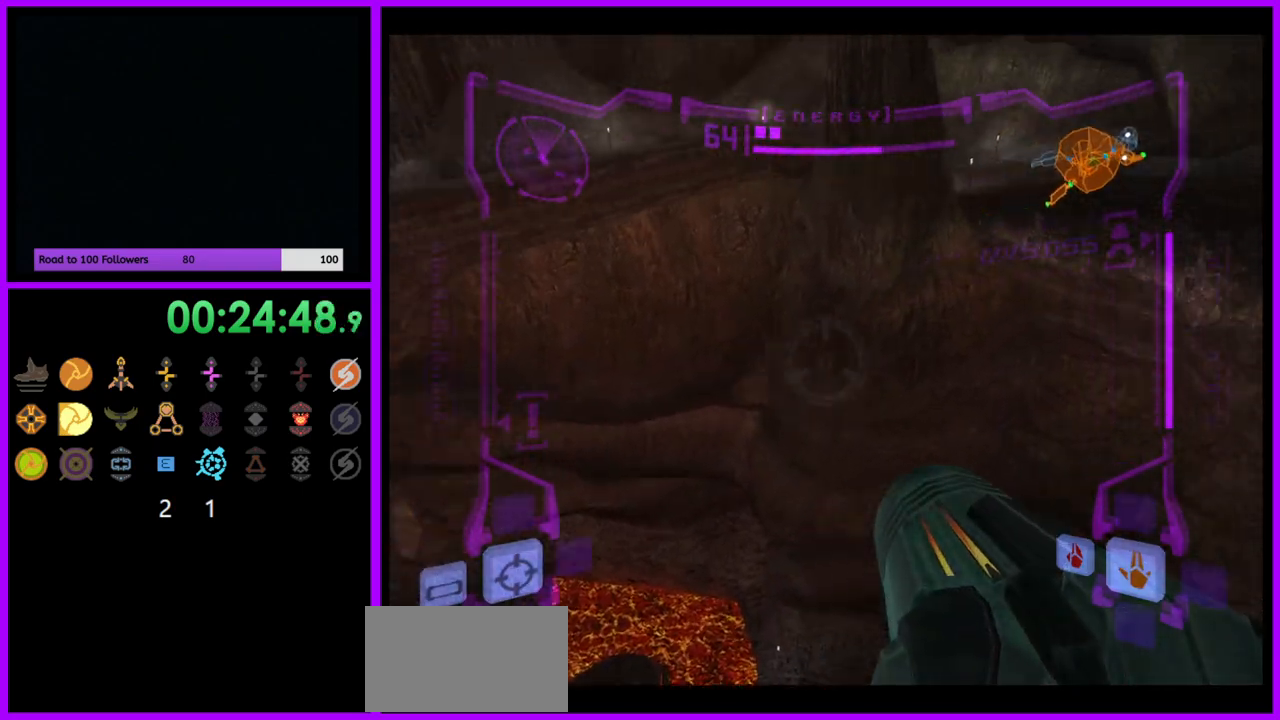
{"buttons": ["R1"], "left_stick": "right", "right_stick": "center", "events": []}
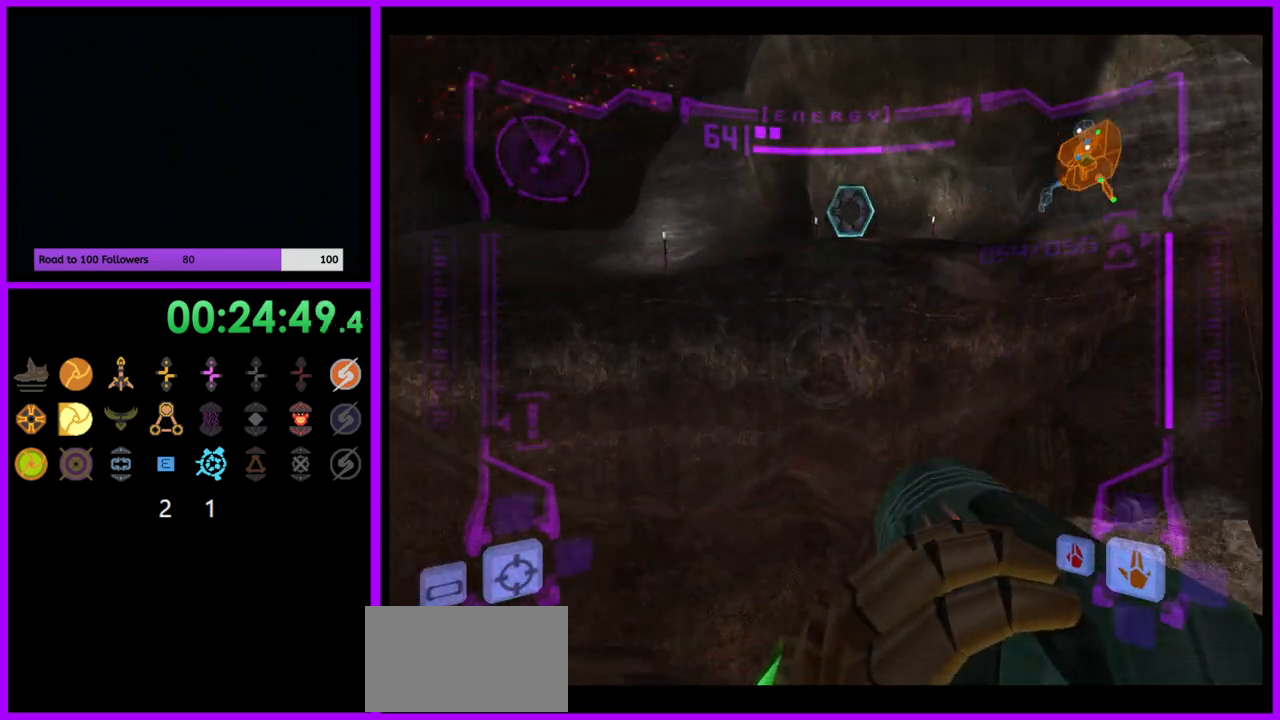
{"buttons": ["L1"], "left_stick": "center", "right_stick": "center", "events": [[183, "left_stick", "up-right"], [317, "left_stick", "center"], [350, "L1", "down"], [350, "R1", "up"]]}
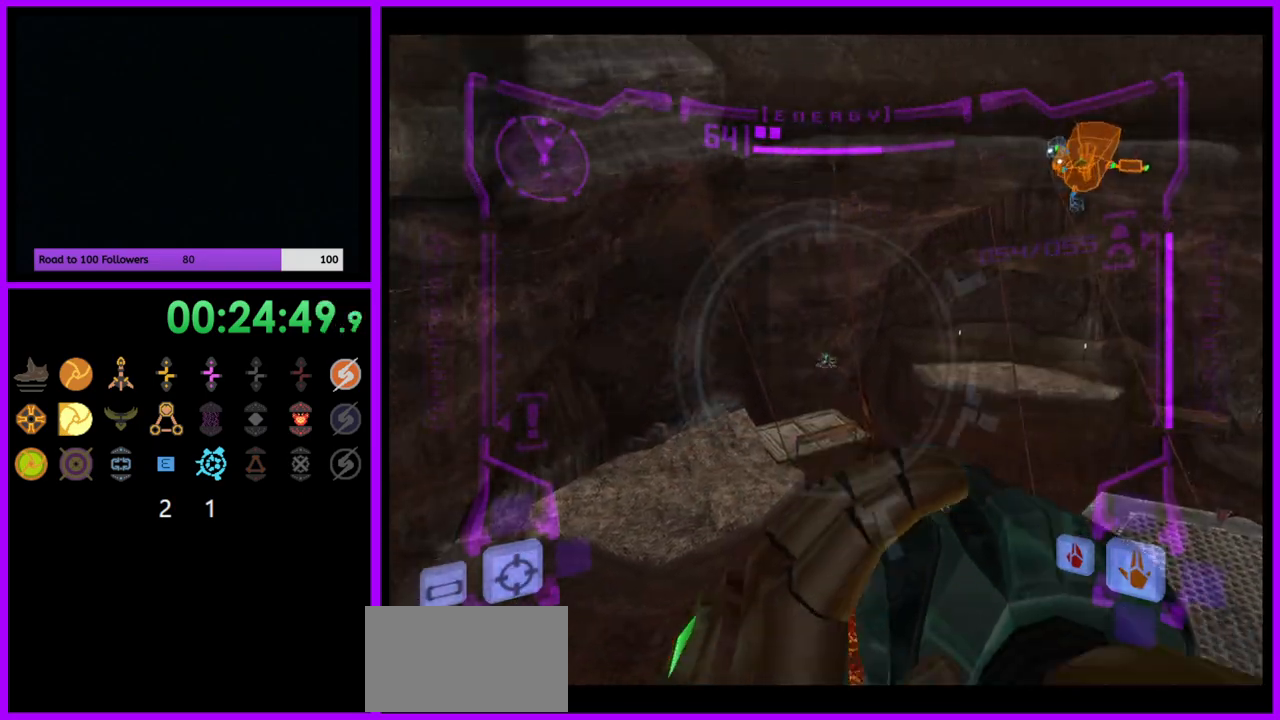
{"buttons": [], "left_stick": "left", "right_stick": "center", "events": [[317, "left_stick", "left"], [333, "B", "down"], [367, "B", "up"], [500, "L1", "up"]]}
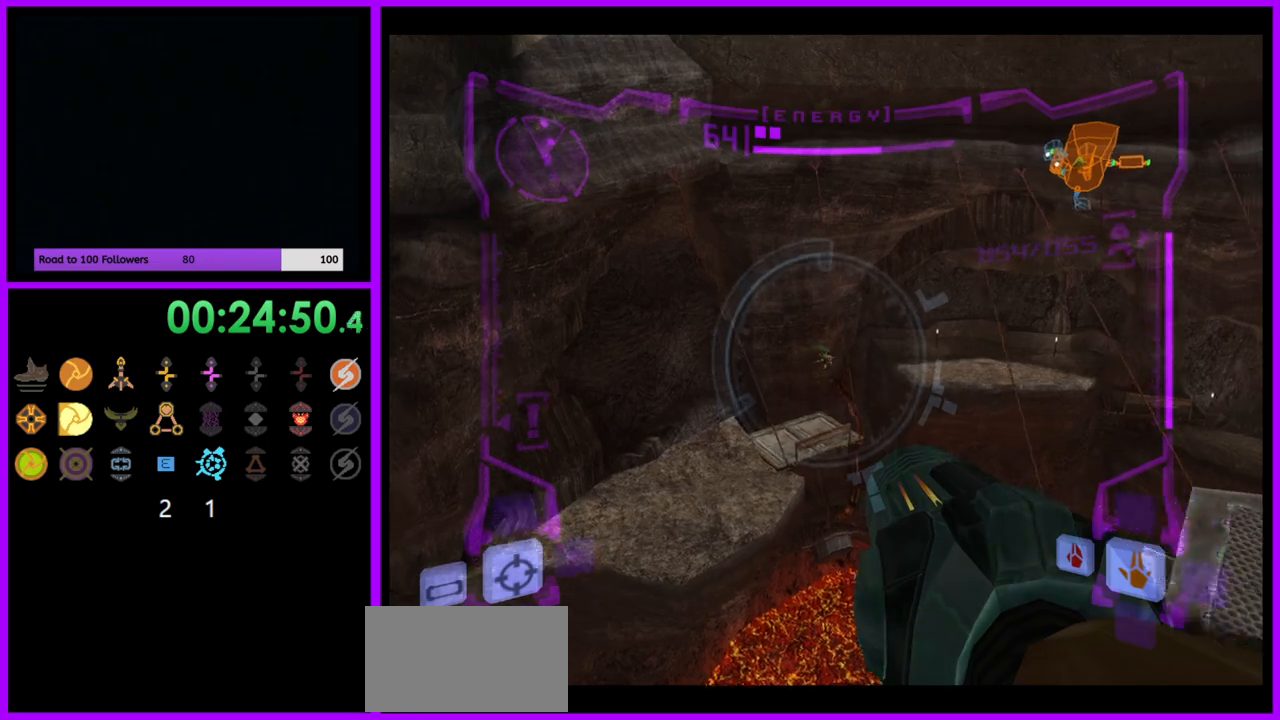
{"buttons": [], "left_stick": "up", "right_stick": "center", "events": [[83, "left_stick", "up-left"], [200, "left_stick", "up"]]}
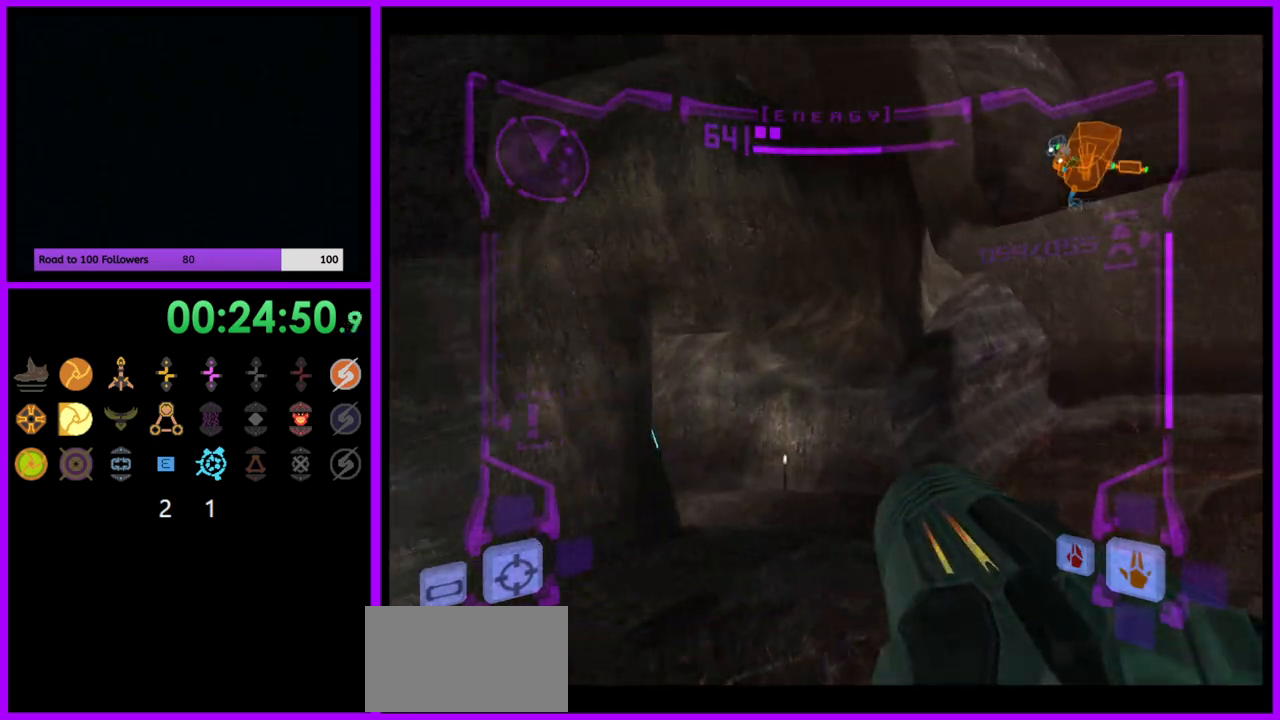
{"buttons": ["L1"], "left_stick": "up-right", "right_stick": "center", "events": [[300, "left_stick", "up-right"], [417, "L1", "down"]]}
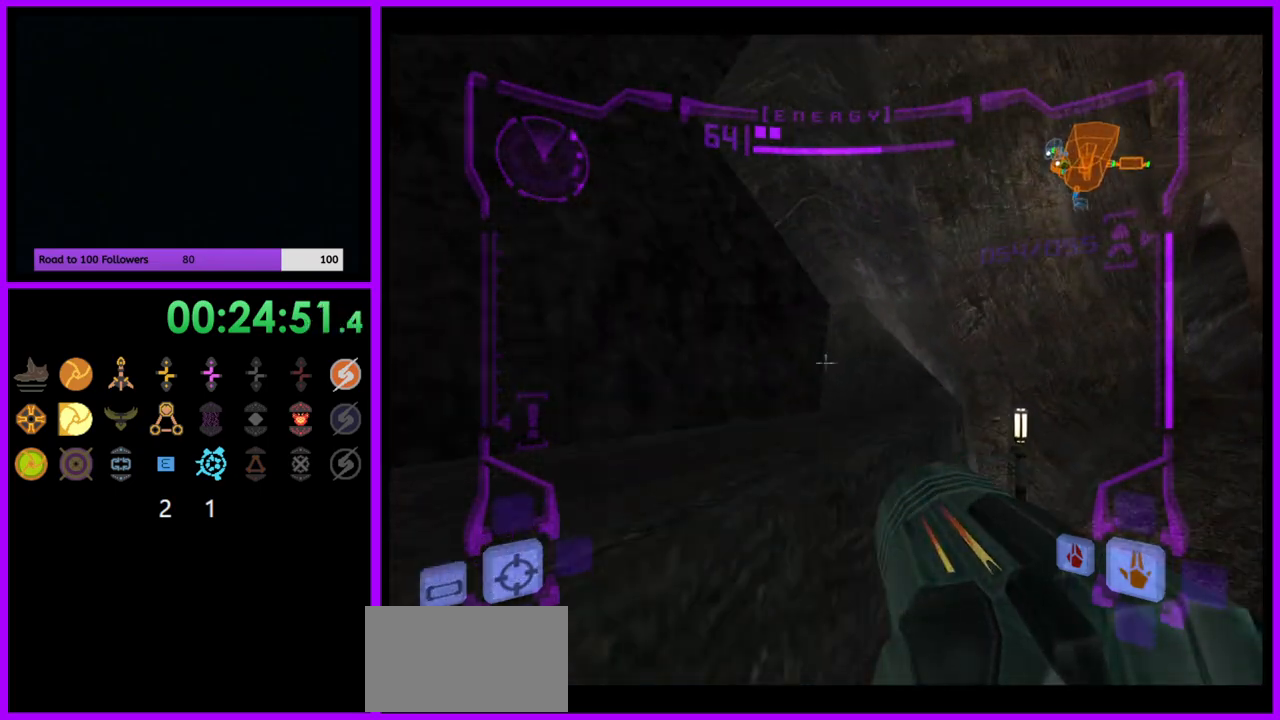
{"buttons": [], "left_stick": "up-right", "right_stick": "center", "events": [[33, "B", "down"], [117, "B", "up"], [317, "L1", "up"]]}
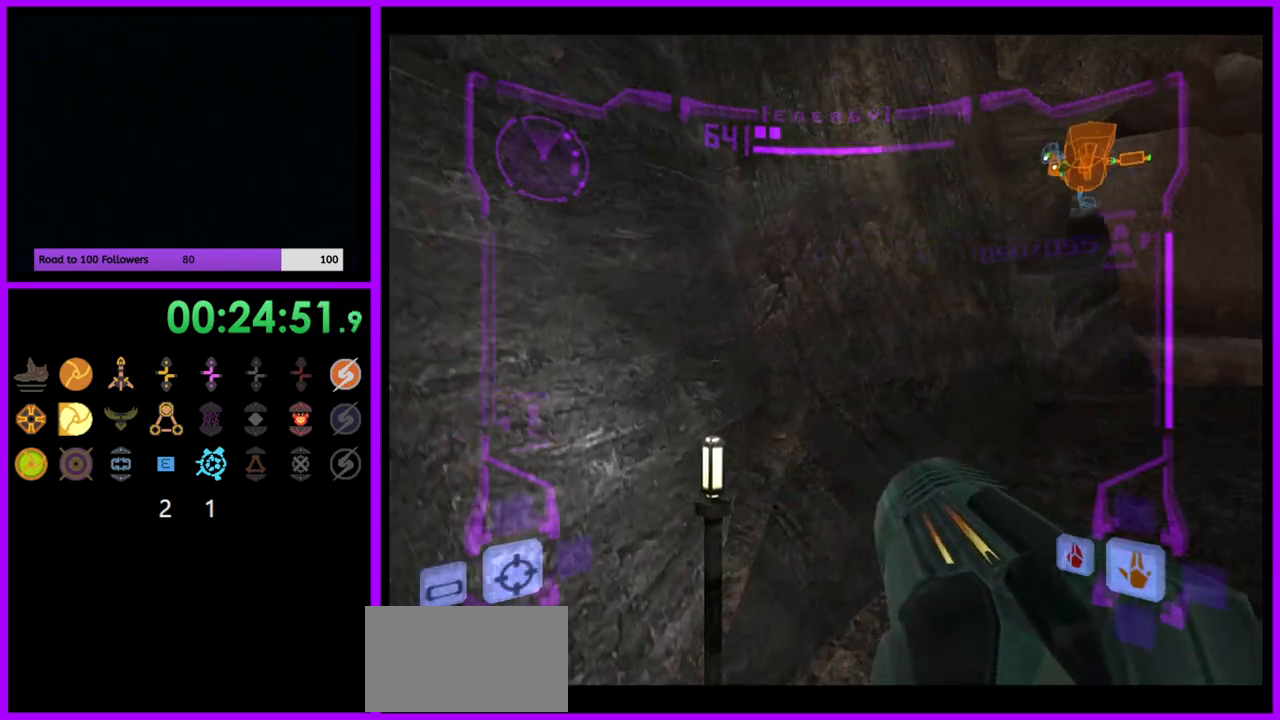
{"buttons": [], "left_stick": "up-right", "right_stick": "center", "events": [[117, "L1", "down"], [167, "B", "down"], [250, "B", "up"], [400, "L1", "up"]]}
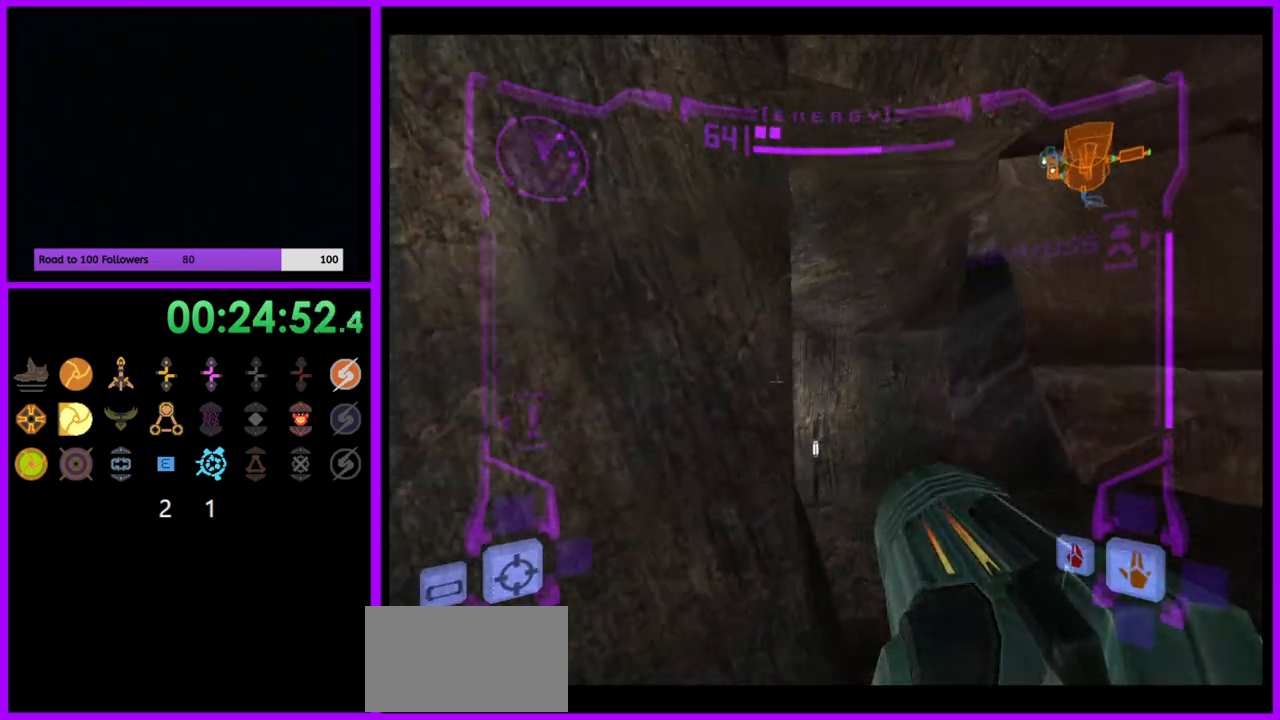
{"buttons": [], "left_stick": "up-left", "right_stick": "center", "events": [[67, "left_stick", "up-left"]]}
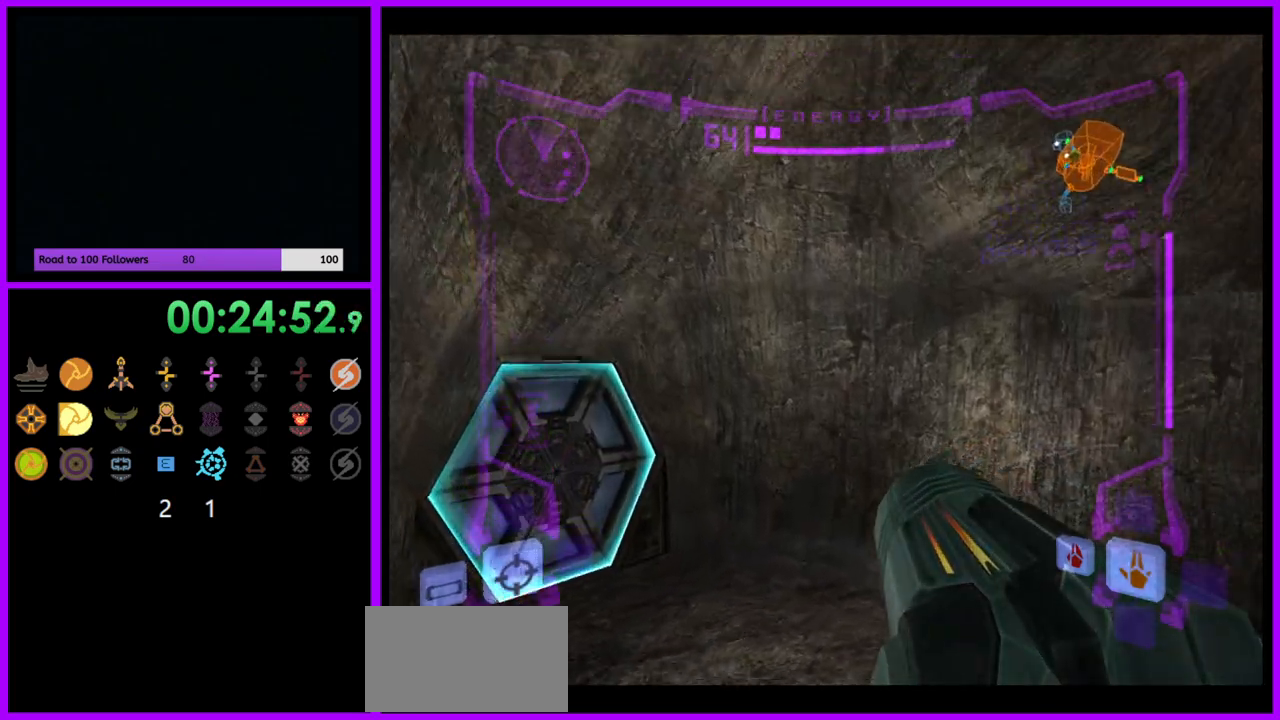
{"buttons": ["A"], "left_stick": "up-left", "right_stick": "center", "events": [[500, "A", "down"]]}
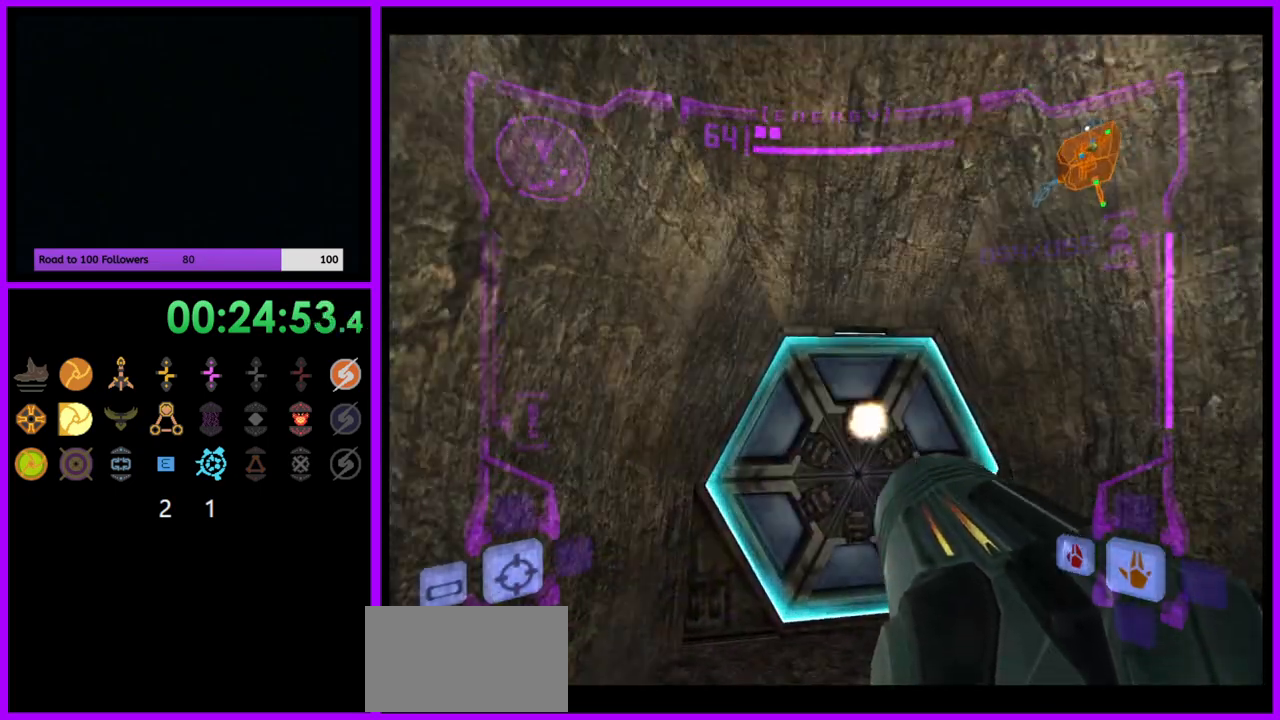
{"buttons": [], "left_stick": "up", "right_stick": "center", "events": [[17, "left_stick", "up"], [50, "A", "up"], [67, "L1", "down"], [300, "left_stick", "up-right"], [433, "left_stick", "up"], [483, "L1", "up"]]}
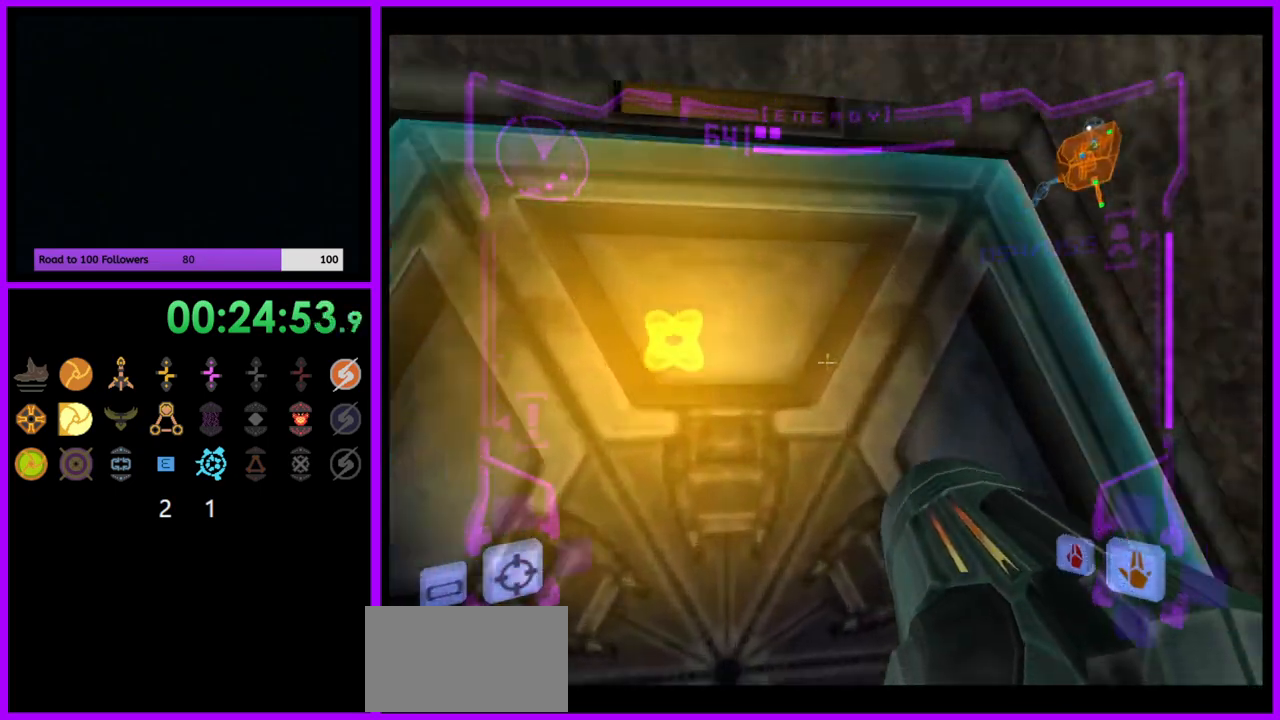
{"buttons": [], "left_stick": "center", "right_stick": "center", "events": [[67, "left_stick", "center"], [217, "left_stick", "left"], [317, "left_stick", "center"]]}
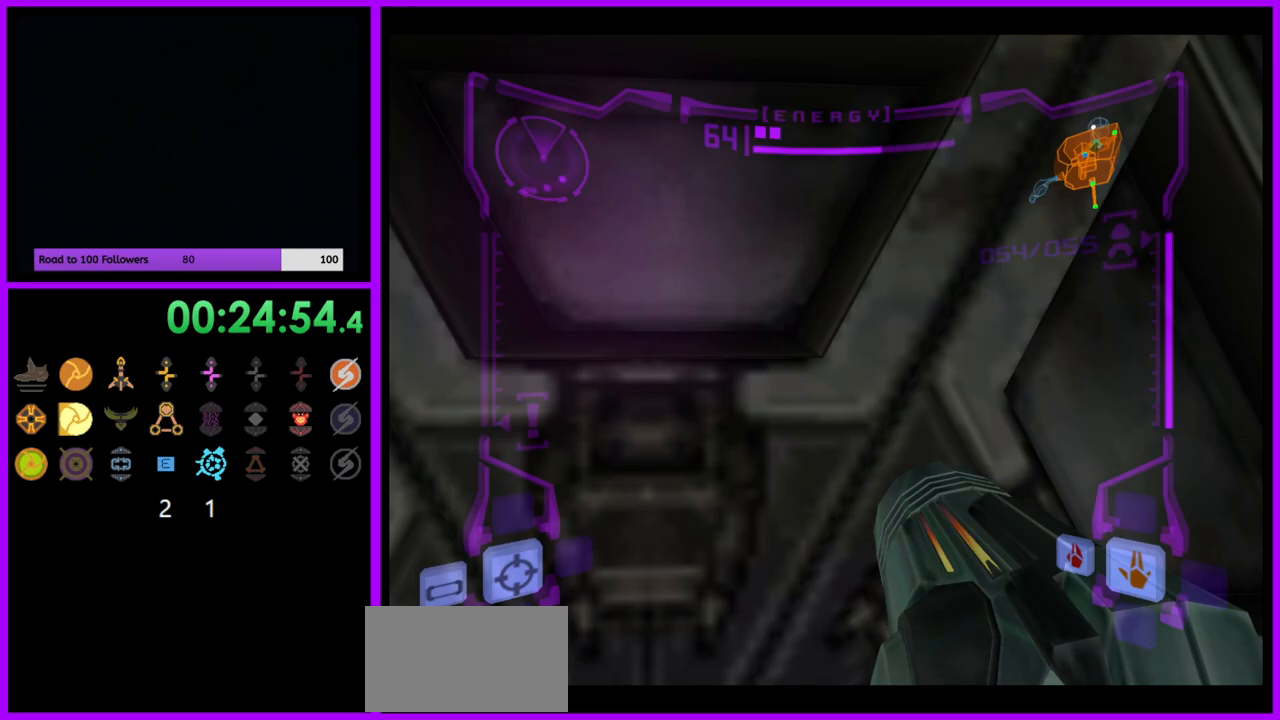
{"buttons": [], "left_stick": "center", "right_stick": "center", "events": [[33, "A", "down"], [117, "A", "up"], [183, "left_stick", "down"], [300, "left_stick", "center"]]}
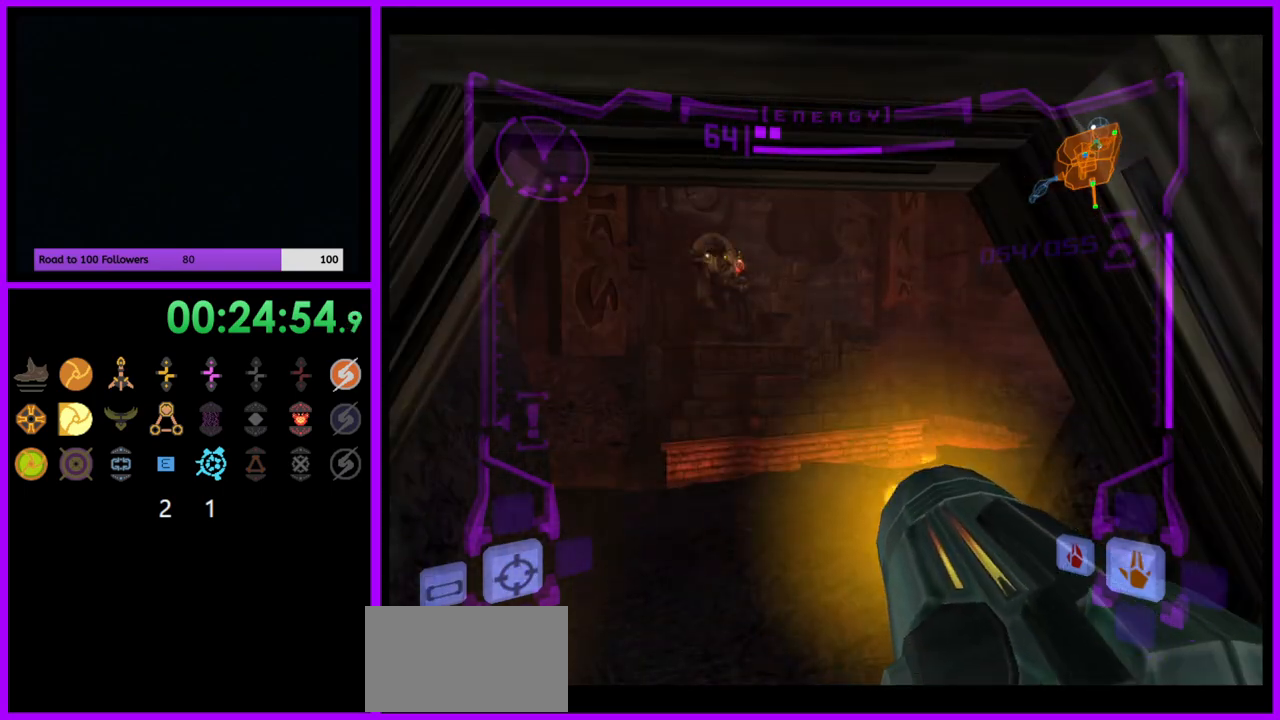
{"buttons": [], "left_stick": "left", "right_stick": "center", "events": [[483, "left_stick", "left"]]}
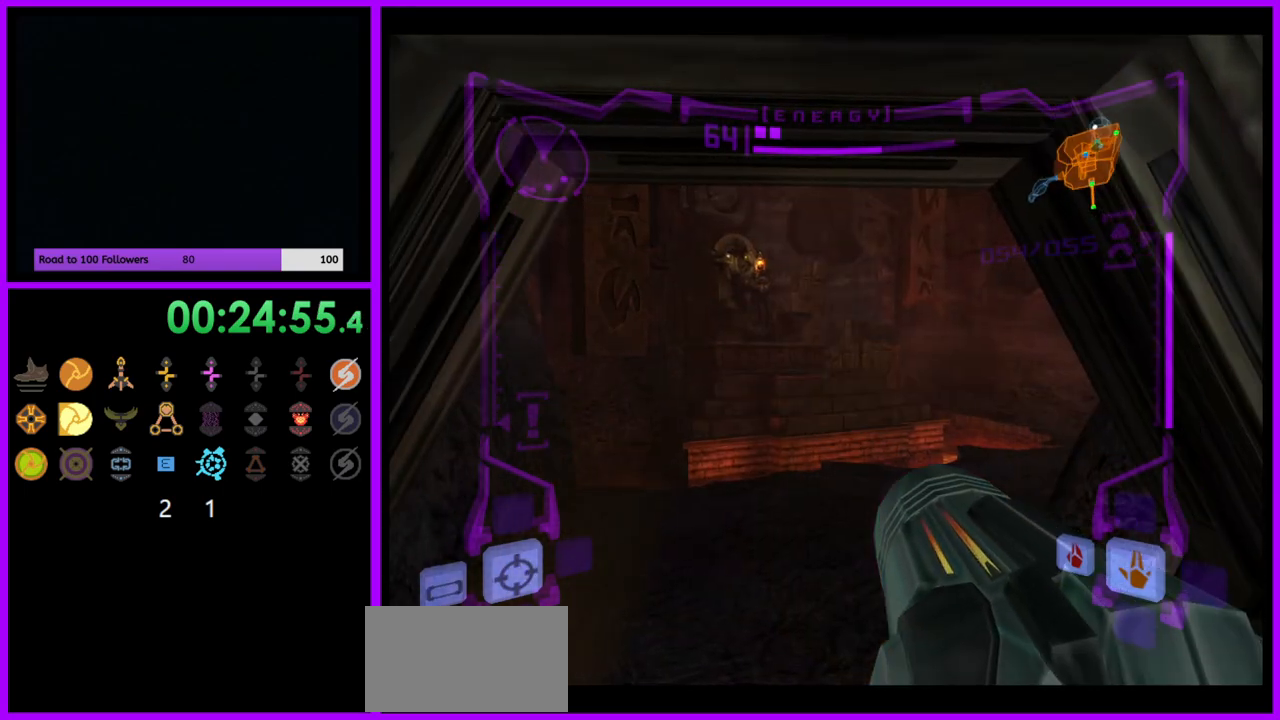
{"buttons": [], "left_stick": "left", "right_stick": "center", "events": [[283, "L1", "down"], [300, "B", "down"], [383, "B", "up"], [467, "L1", "up"]]}
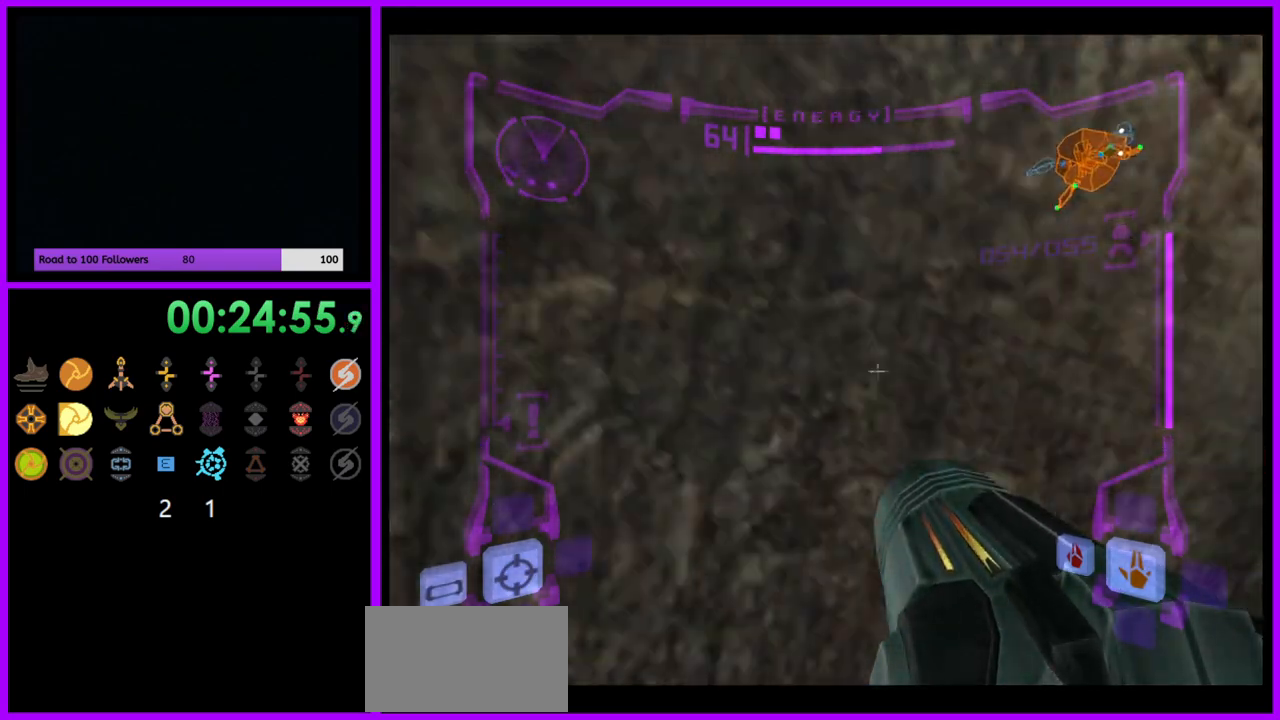
{"buttons": [], "left_stick": "left", "right_stick": "center", "events": []}
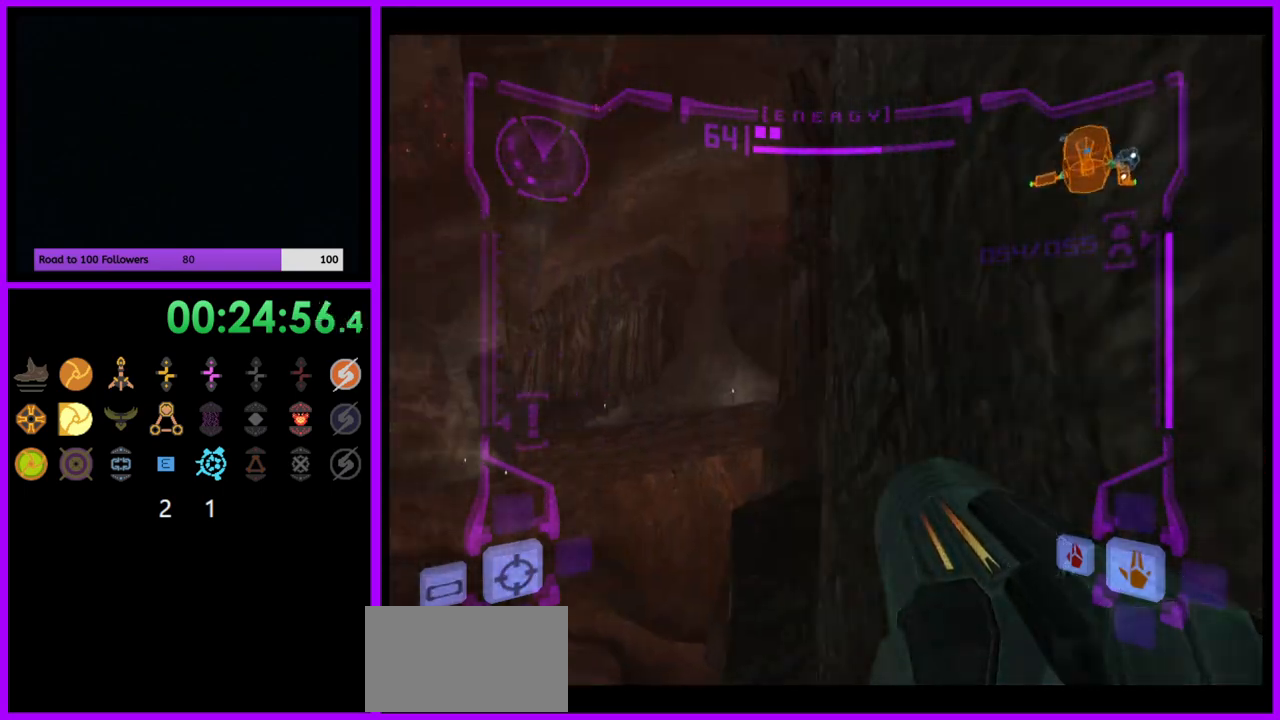
{"buttons": [], "left_stick": "left", "right_stick": "center", "events": []}
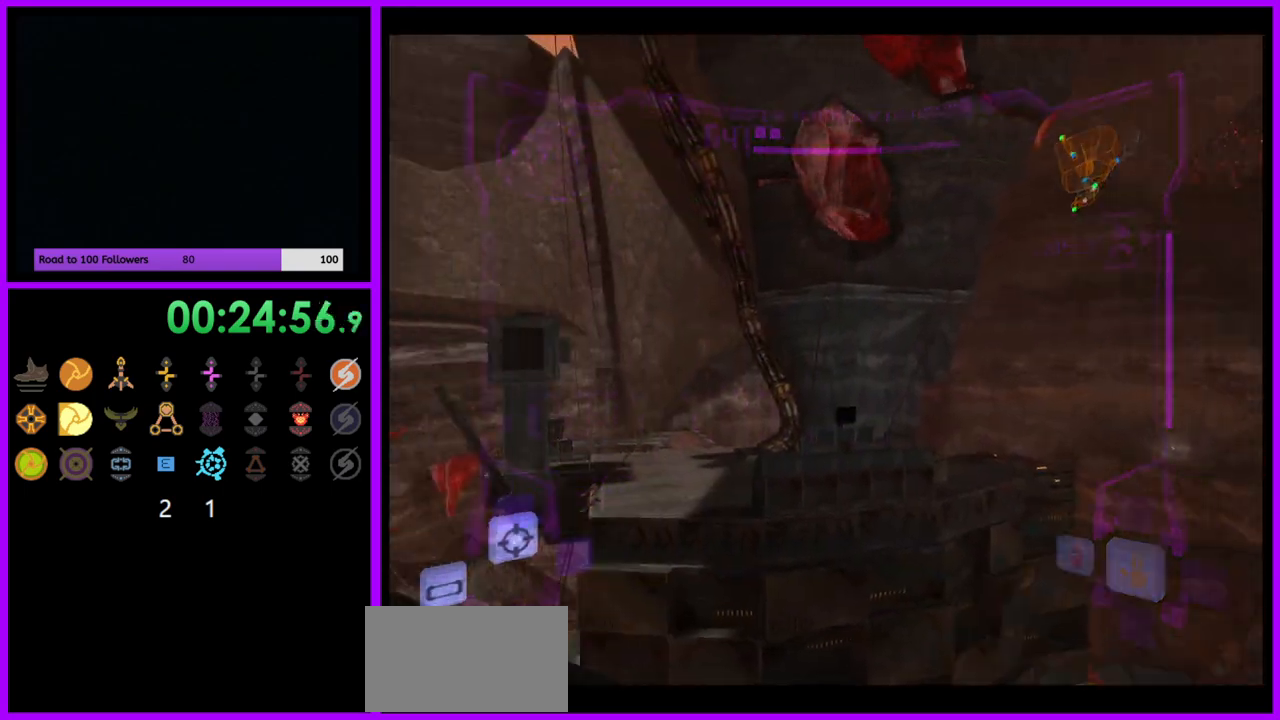
{"buttons": ["L1"], "left_stick": "up", "right_stick": "center", "events": [[150, "left_stick", "up-left"], [167, "R1", "down"], [300, "L1", "down"], [317, "R1", "up"], [433, "left_stick", "up"]]}
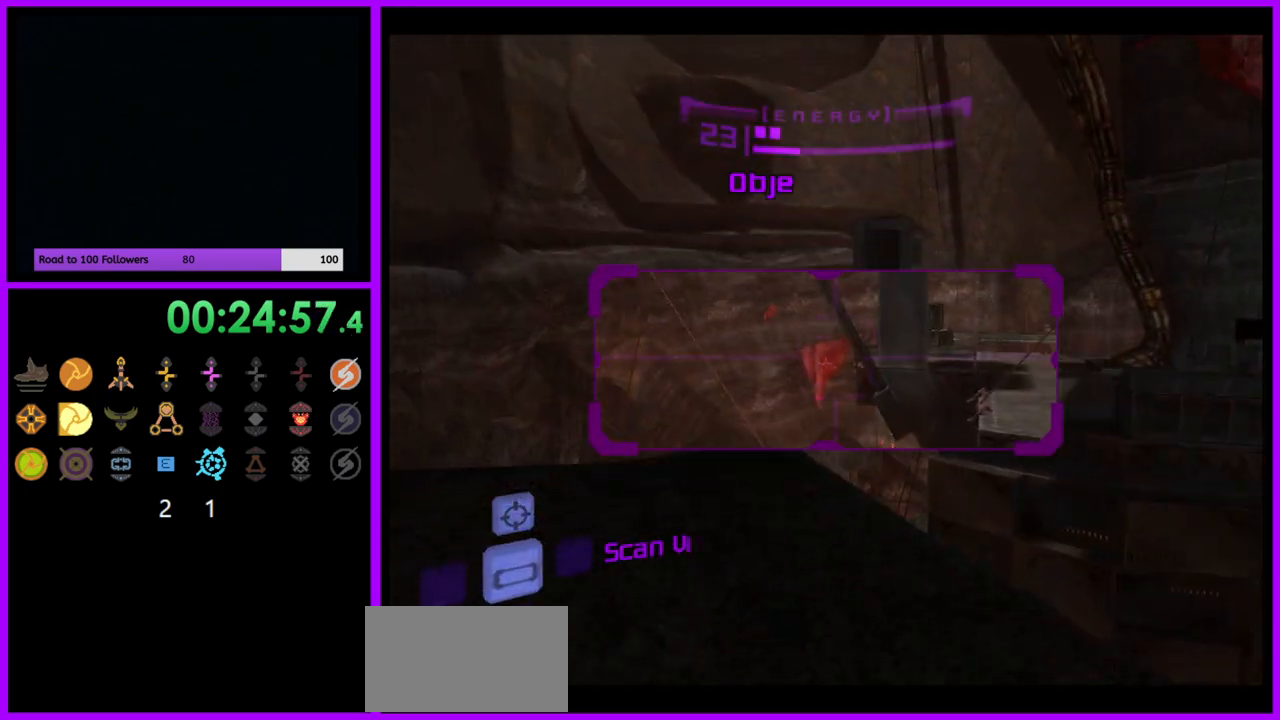
{"buttons": ["L1"], "left_stick": "center", "right_stick": "center", "events": [[450, "left_stick", "center"]]}
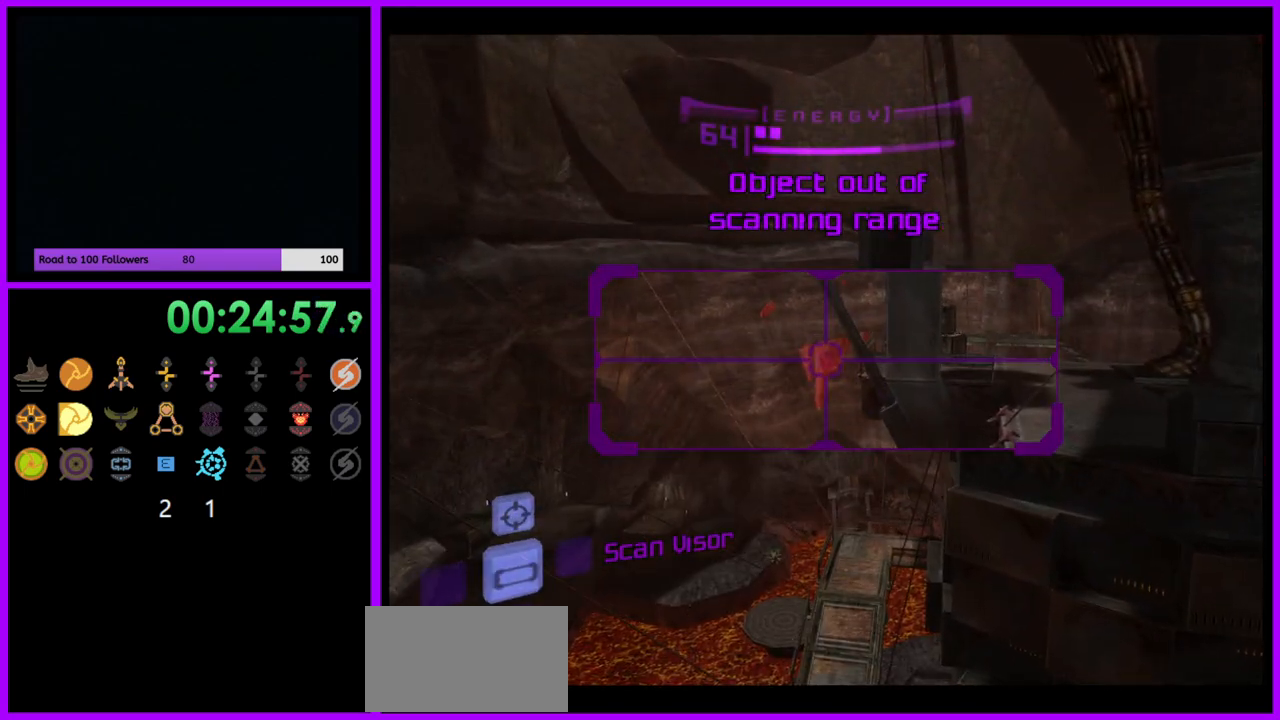
{"buttons": [], "left_stick": "up", "right_stick": "center", "events": [[133, "B", "down"], [133, "left_stick", "right"], [200, "B", "up"], [333, "L1", "up"], [367, "left_stick", "up-right"], [467, "left_stick", "up"]]}
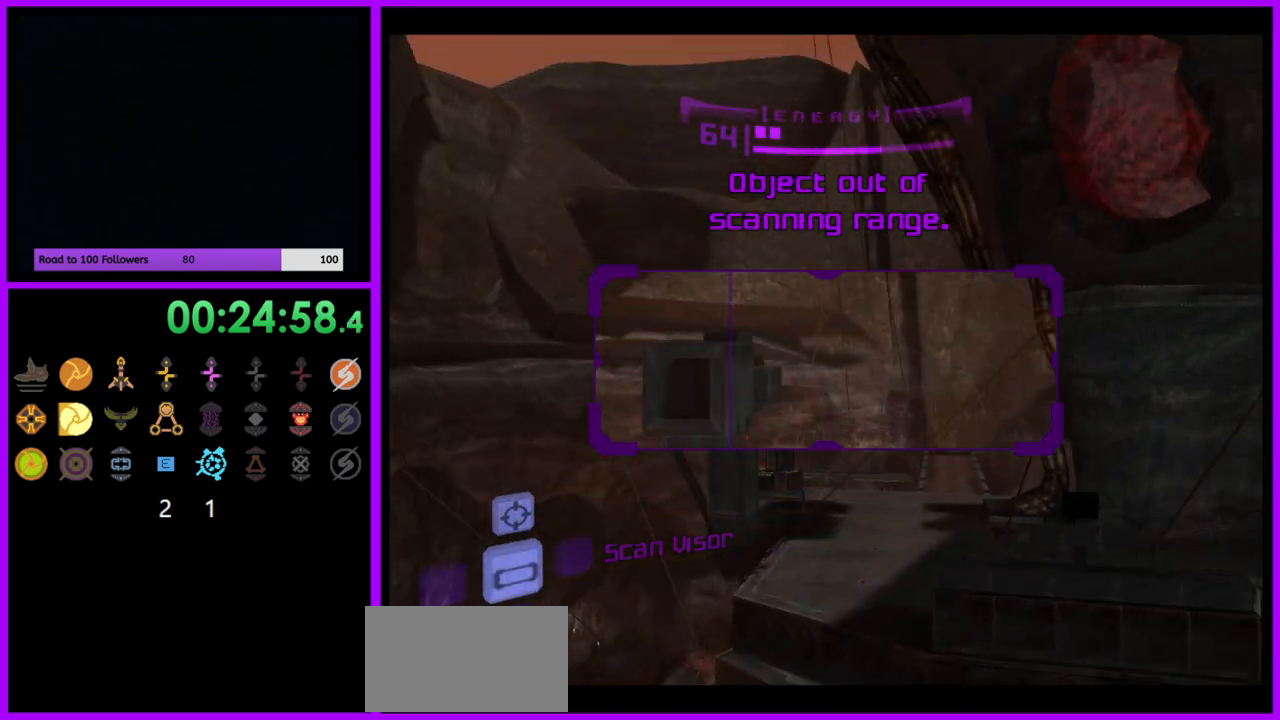
{"buttons": [], "left_stick": "up", "right_stick": "center", "events": []}
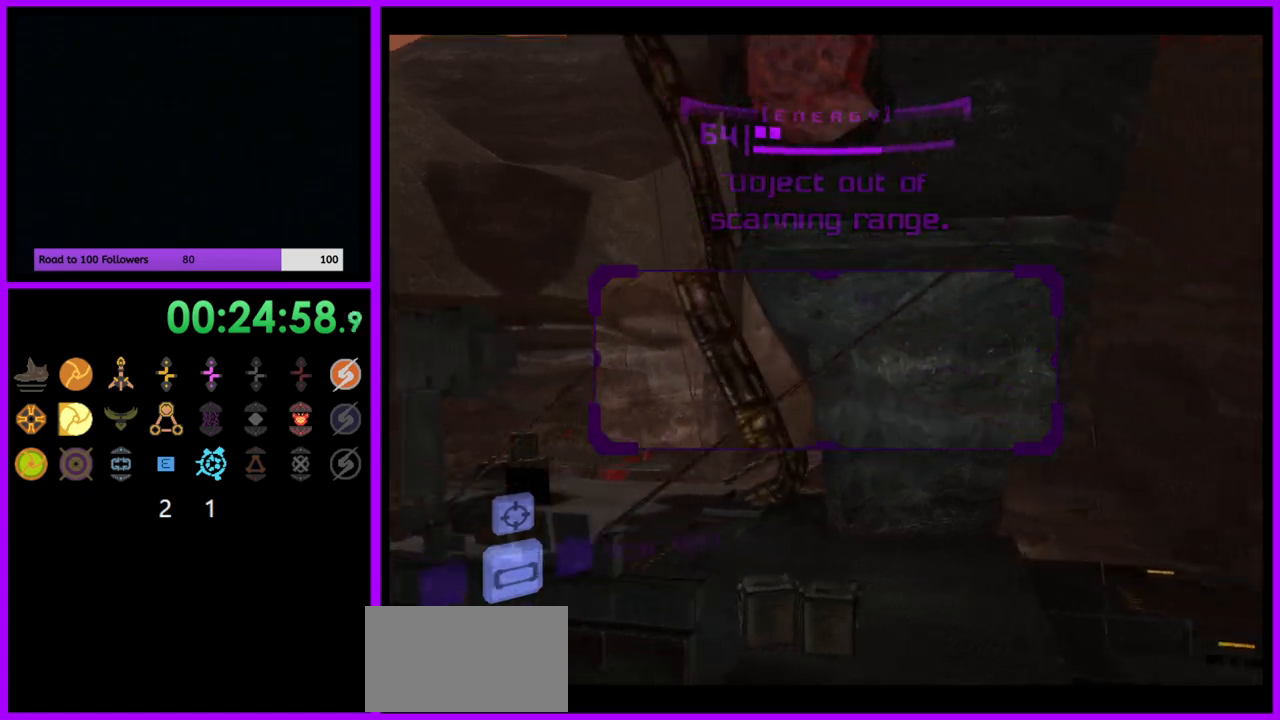
{"buttons": ["A"], "left_stick": "up-right", "right_stick": "center", "events": [[367, "left_stick", "up-right"], [417, "A", "down"]]}
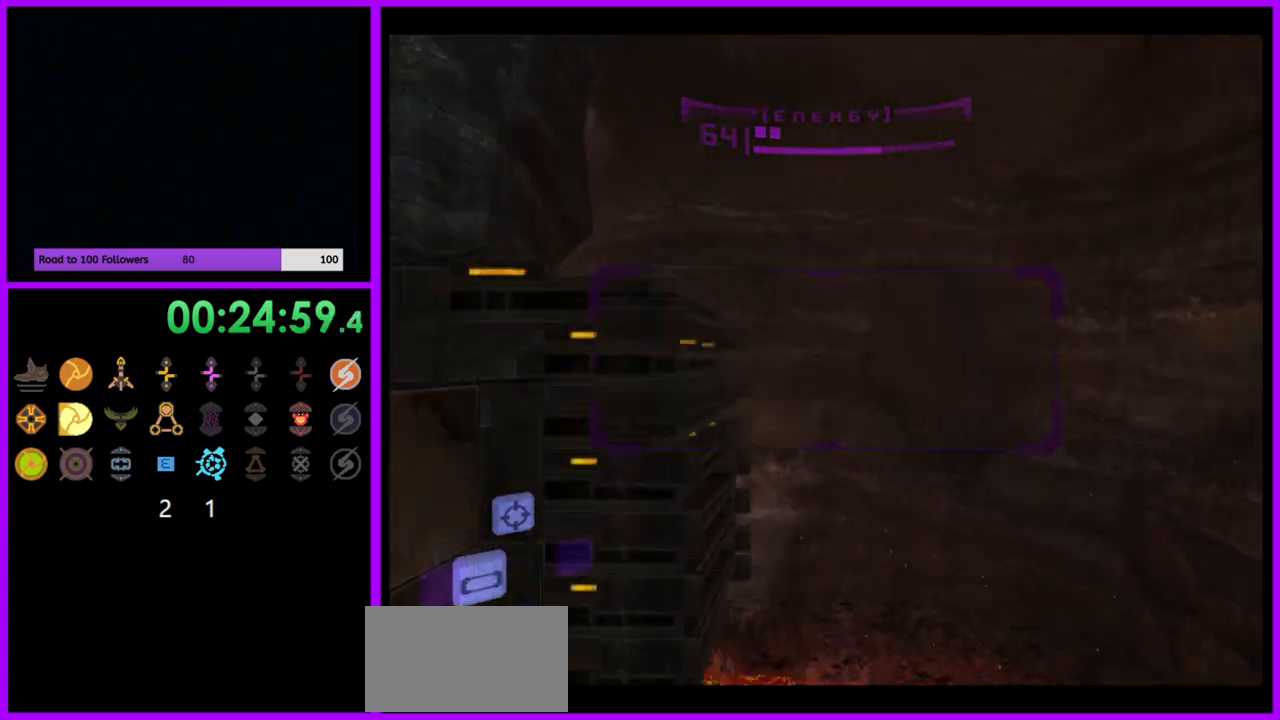
{"buttons": [], "left_stick": "up-right", "right_stick": "center", "events": [[33, "A", "up"]]}
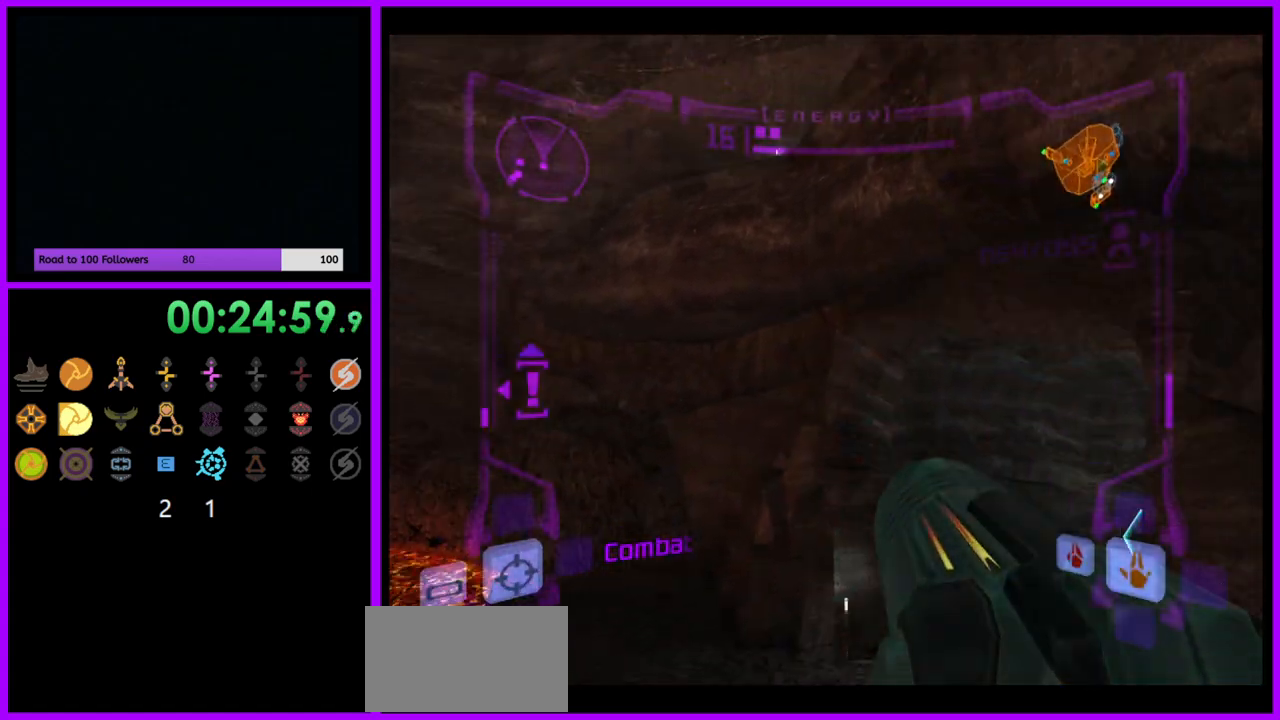
{"buttons": [], "left_stick": "up", "right_stick": "center", "events": [[350, "left_stick", "up"]]}
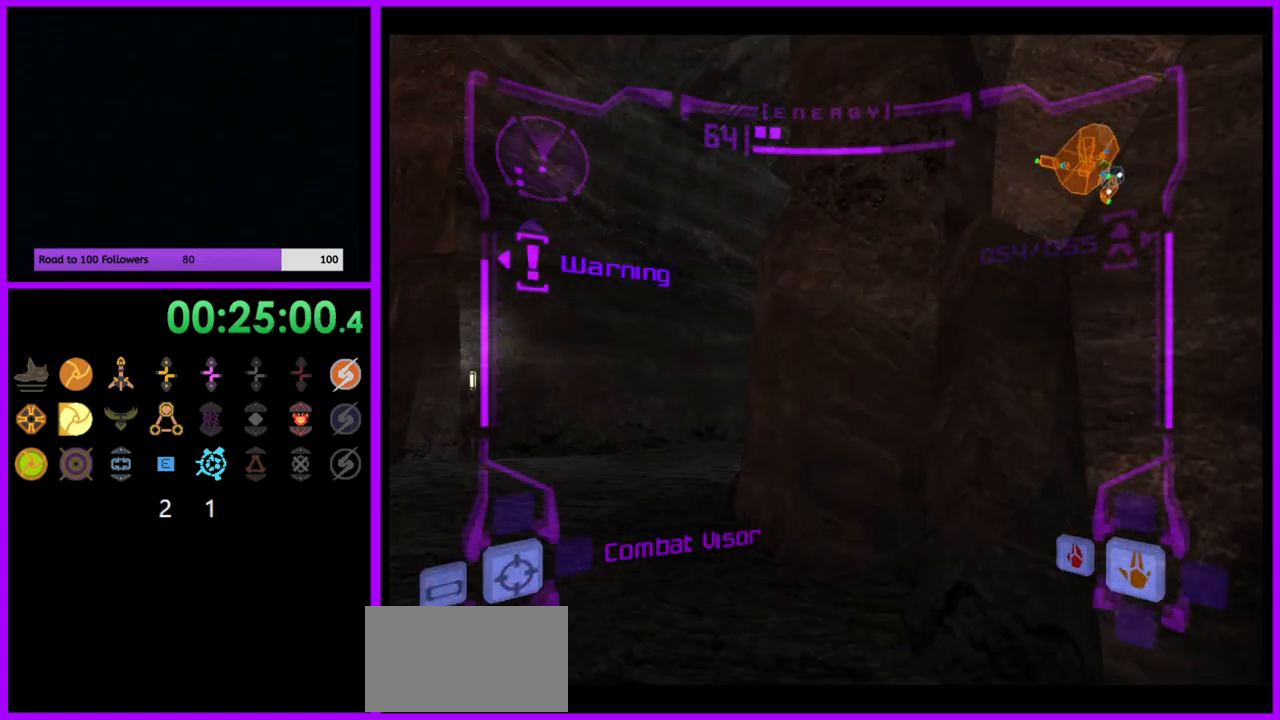
{"buttons": ["L1"], "left_stick": "up", "right_stick": "center", "events": [[33, "L1", "down"], [117, "B", "down"], [150, "left_stick", "up-left"], [217, "B", "up"], [250, "left_stick", "up"], [267, "L1", "up"], [500, "L1", "down"]]}
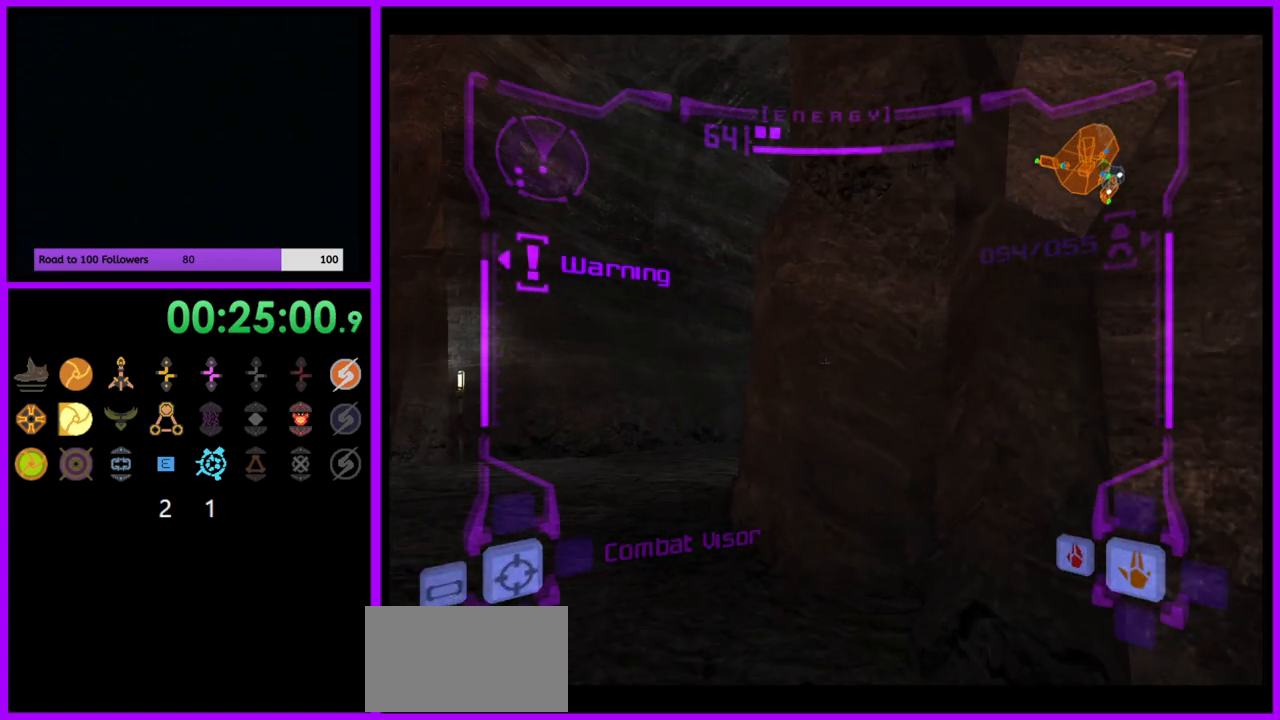
{"buttons": [], "left_stick": "up", "right_stick": "center", "events": [[200, "B", "down"], [300, "B", "up"], [433, "L1", "up"]]}
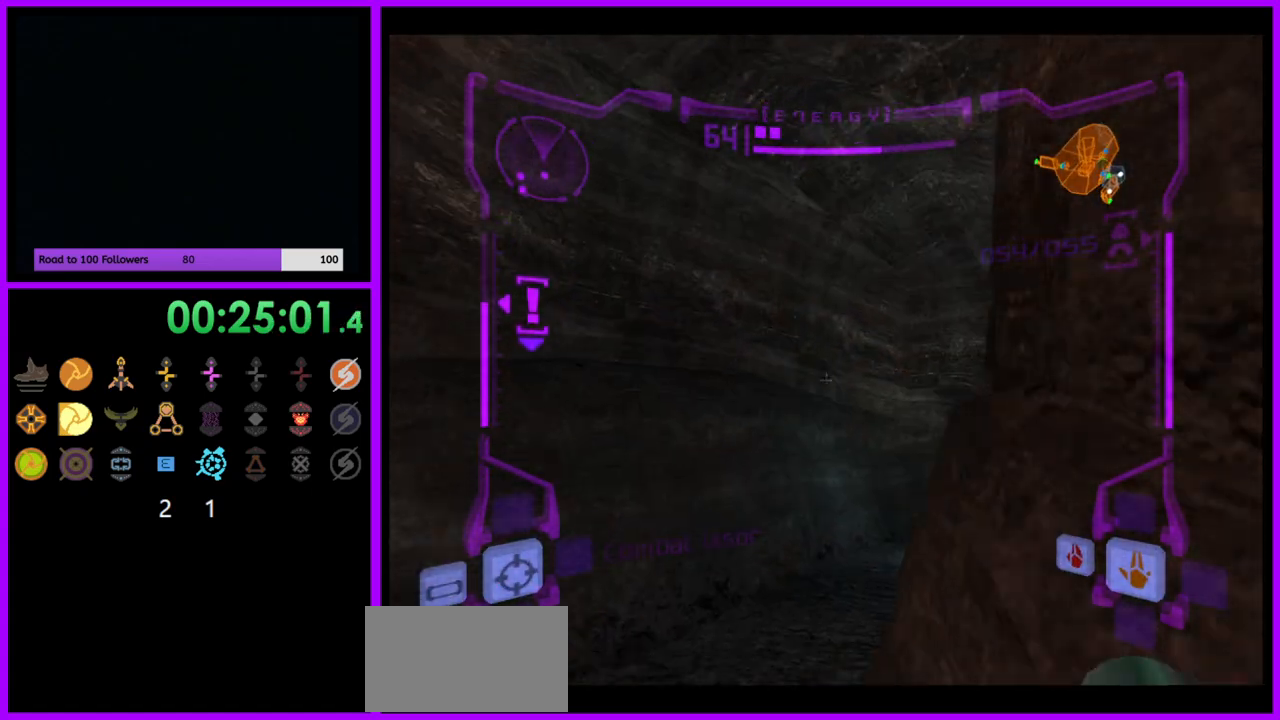
{"buttons": ["R1"], "left_stick": "up-right", "right_stick": "center", "events": [[117, "left_stick", "up-right"], [183, "R1", "down"]]}
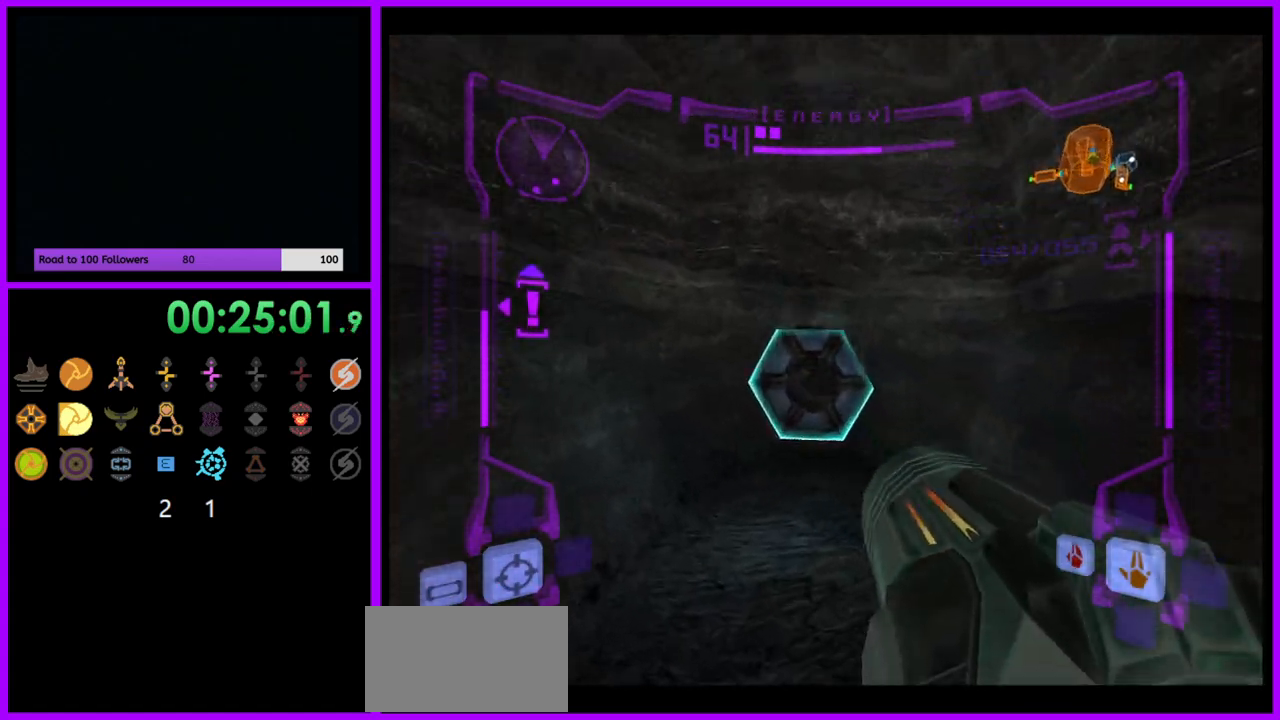
{"buttons": ["L1"], "left_stick": "up", "right_stick": "center", "events": [[50, "R1", "up"], [67, "left_stick", "up"], [83, "L1", "down"], [217, "A", "down"], [283, "A", "up"]]}
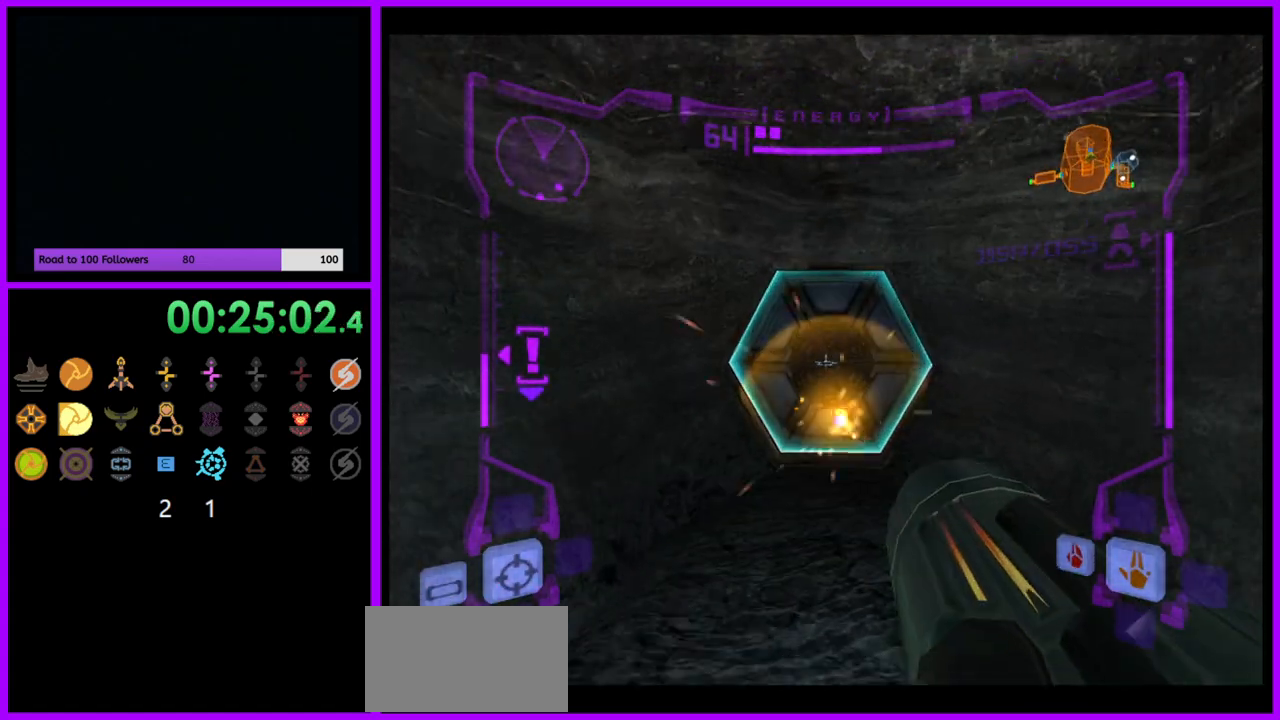
{"buttons": ["L1"], "left_stick": "up", "right_stick": "center", "events": [[200, "L1", "up"], [467, "L1", "down"]]}